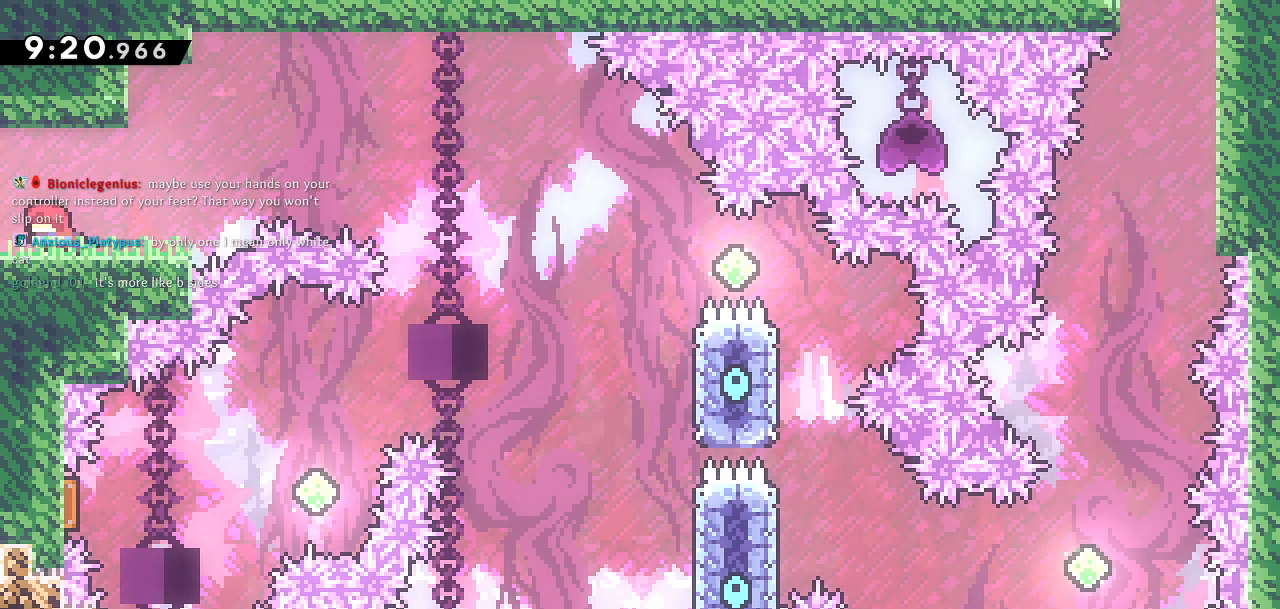
Gameplay with a controller (PlayStation layout); each line is a JSON object with the inputs held at the frame after it (dt_ms = milliseconds from this image to that frame). "events" lists button and stick changes between this image and that frame as [ms after this image, input, new state], when the widget could be followed in between.
{"dt_ms": 1000, "buttons": ["DPAD_RIGHT"], "left_stick": "center", "right_stick": "right"}
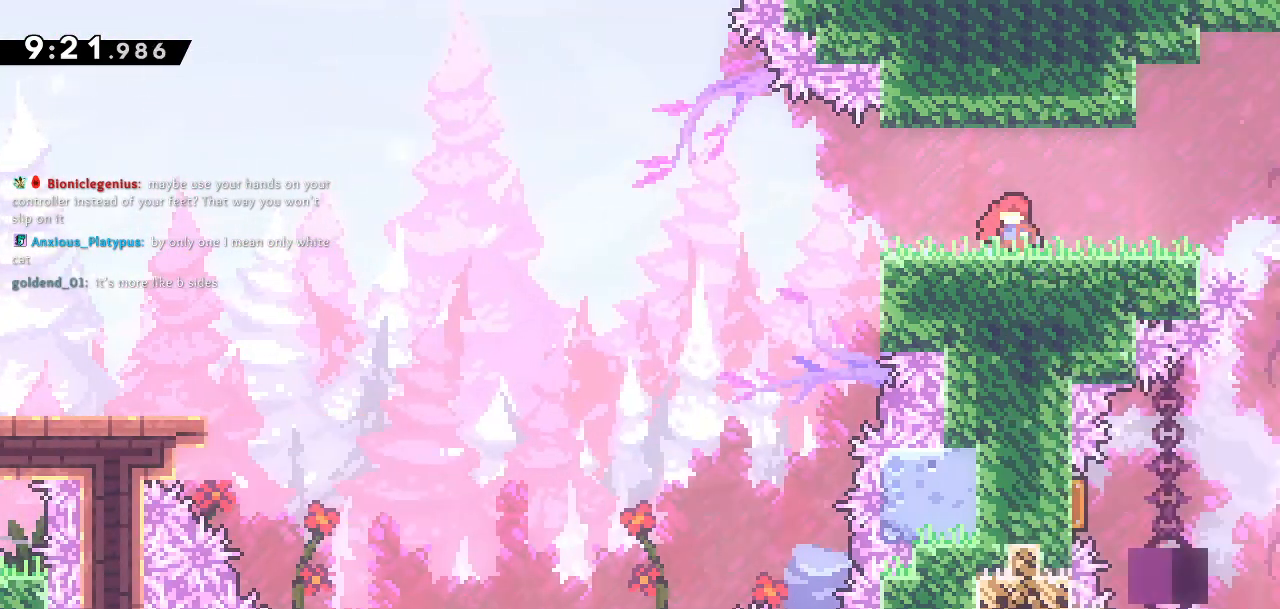
{"dt_ms": 500, "buttons": [], "left_stick": "center", "right_stick": "center"}
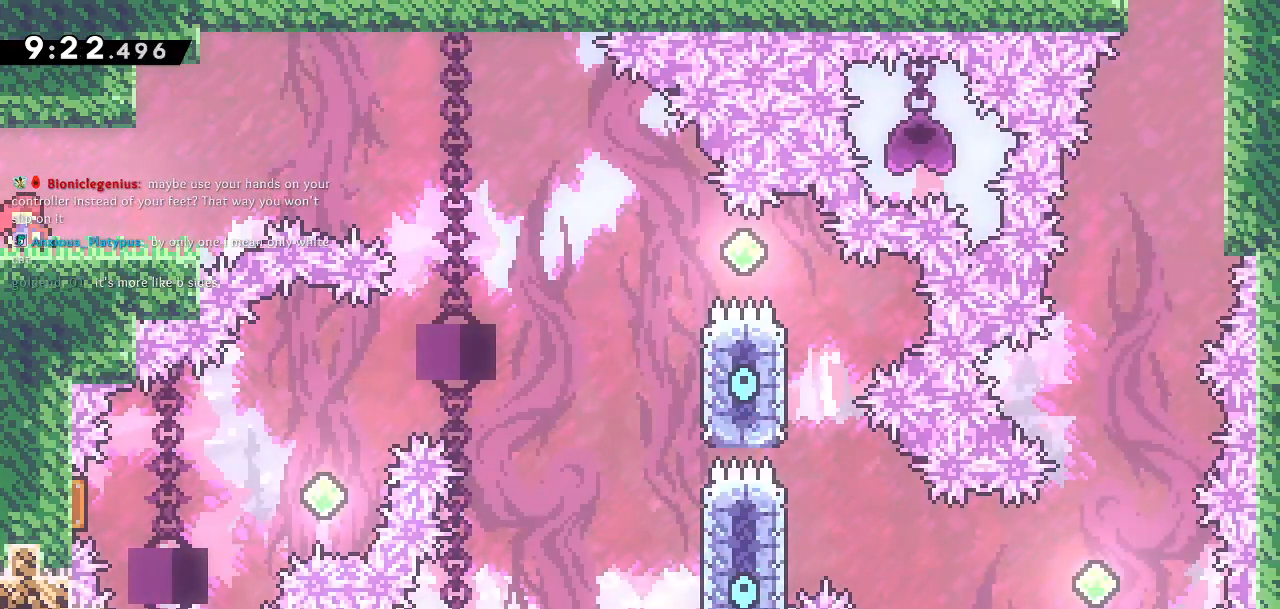
{"dt_ms": 500, "buttons": ["DPAD_LEFT"], "left_stick": "center", "right_stick": "center", "events": [[217, "DPAD_RIGHT", "down"], [350, "DPAD_RIGHT", "up"], [500, "DPAD_LEFT", "down"]]}
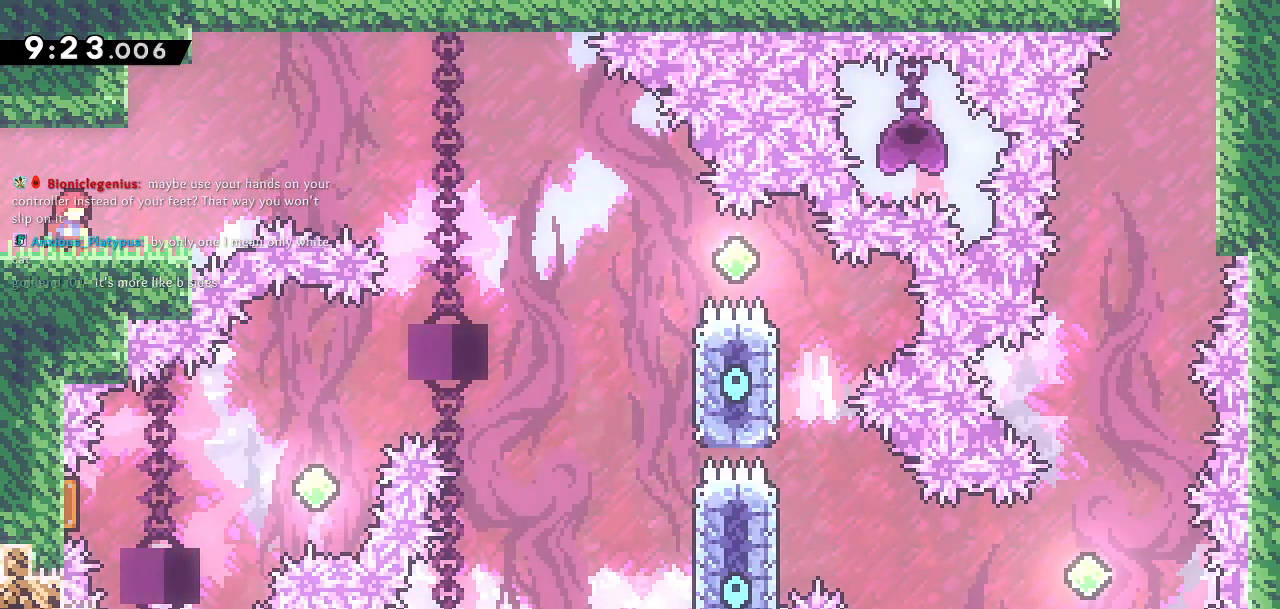
{"dt_ms": 1000, "buttons": [], "left_stick": "center", "right_stick": "center"}
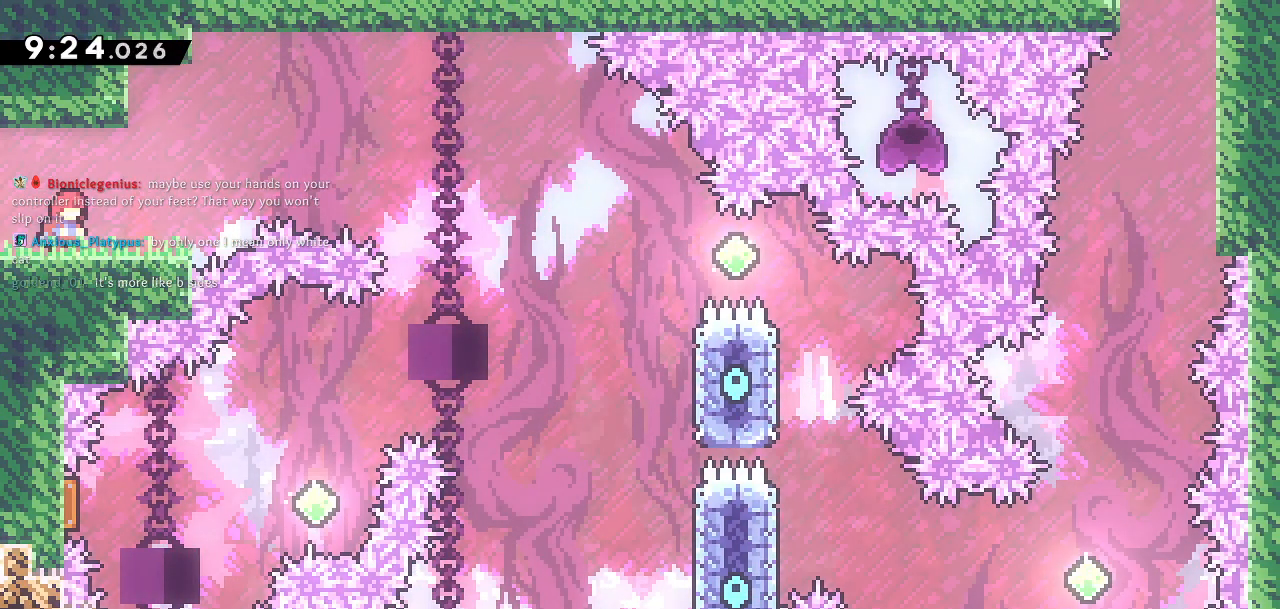
{"dt_ms": 500, "buttons": [], "left_stick": "center", "right_stick": "center", "events": []}
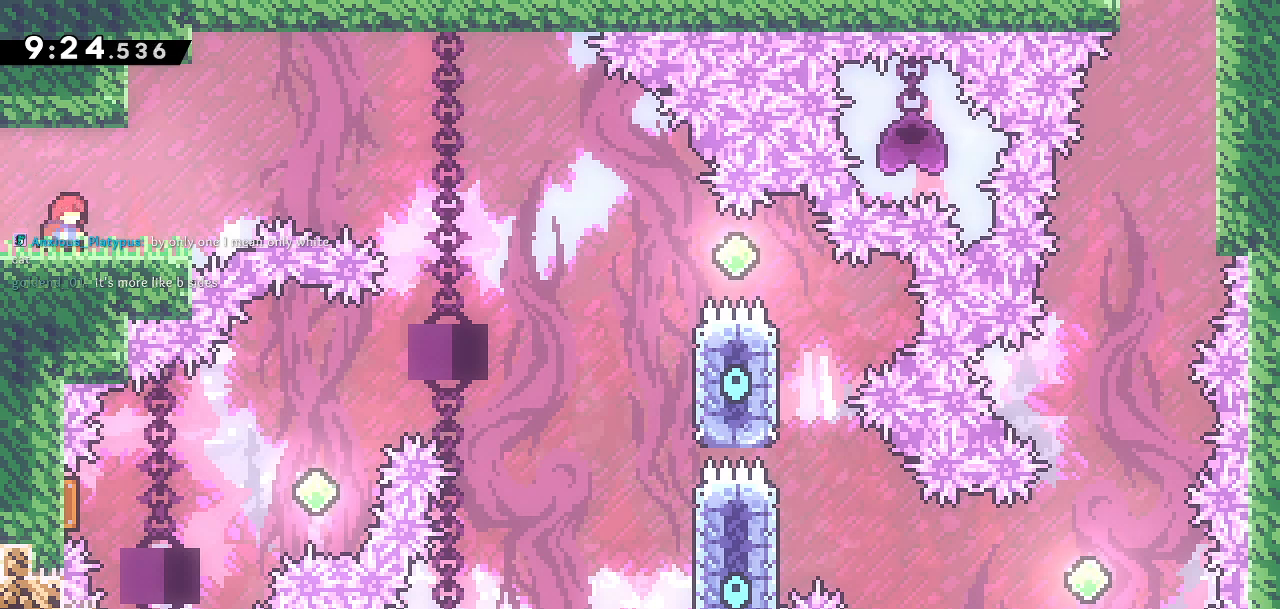
{"dt_ms": 500, "buttons": ["DPAD_UP"], "left_stick": "center", "right_stick": "center", "events": [[450, "DPAD_UP", "down"]]}
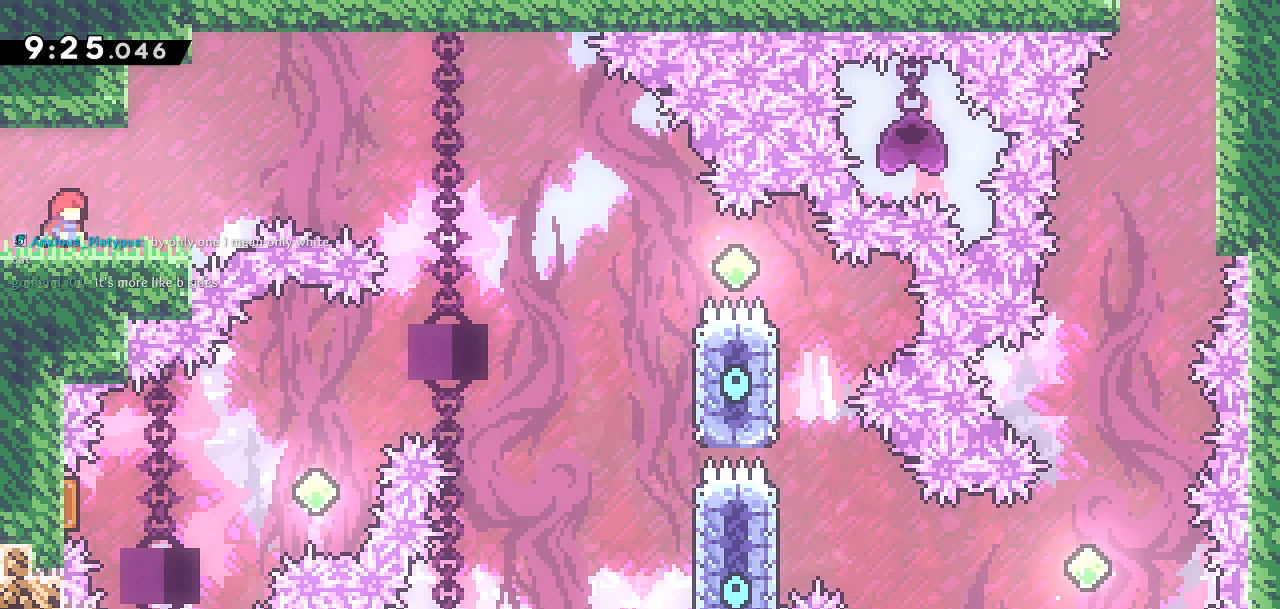
{"dt_ms": 500, "buttons": [], "left_stick": "center", "right_stick": "center", "events": [[350, "DPAD_UP", "up"]]}
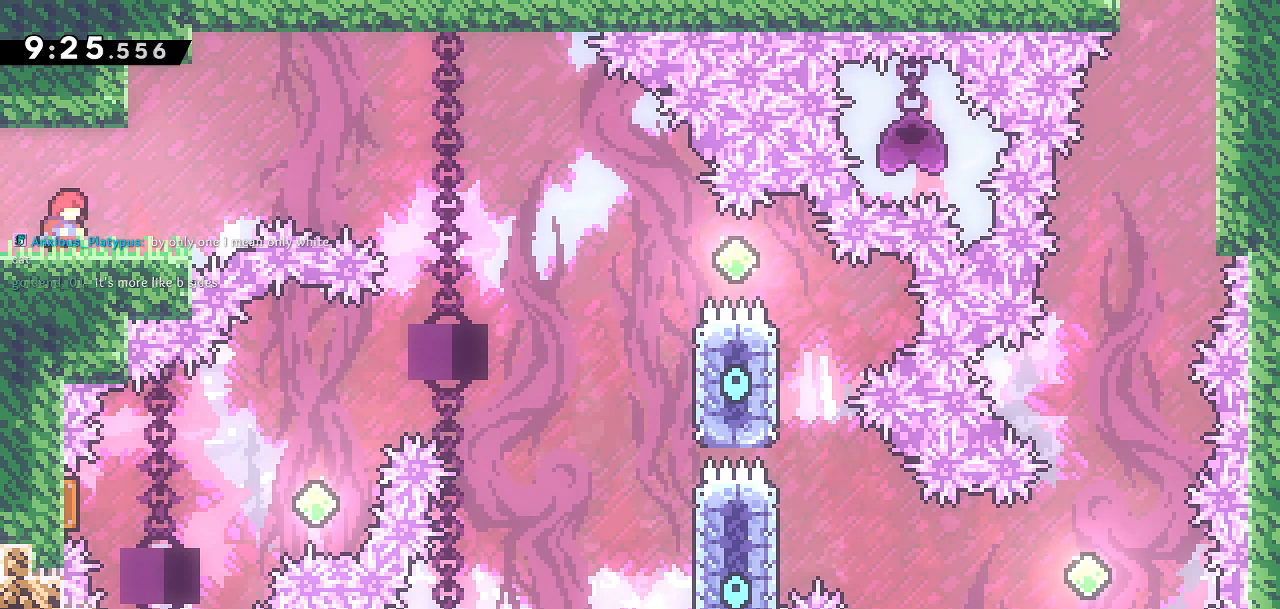
{"dt_ms": 500, "buttons": ["DPAD_UP"], "left_stick": "center", "right_stick": "center", "events": [[50, "DPAD_UP", "down"], [267, "DPAD_UP", "up"], [433, "DPAD_UP", "down"]]}
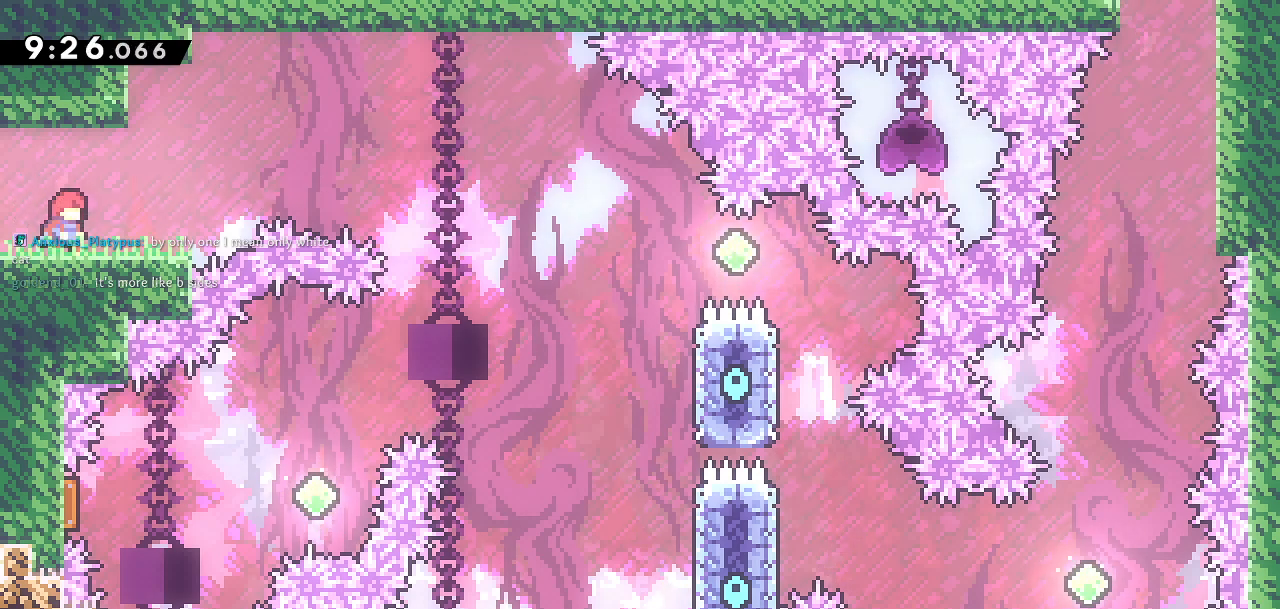
{"dt_ms": 500, "buttons": ["DPAD_RIGHT"], "left_stick": "center", "right_stick": "center", "events": [[67, "DPAD_UP", "up"], [283, "DPAD_RIGHT", "down"]]}
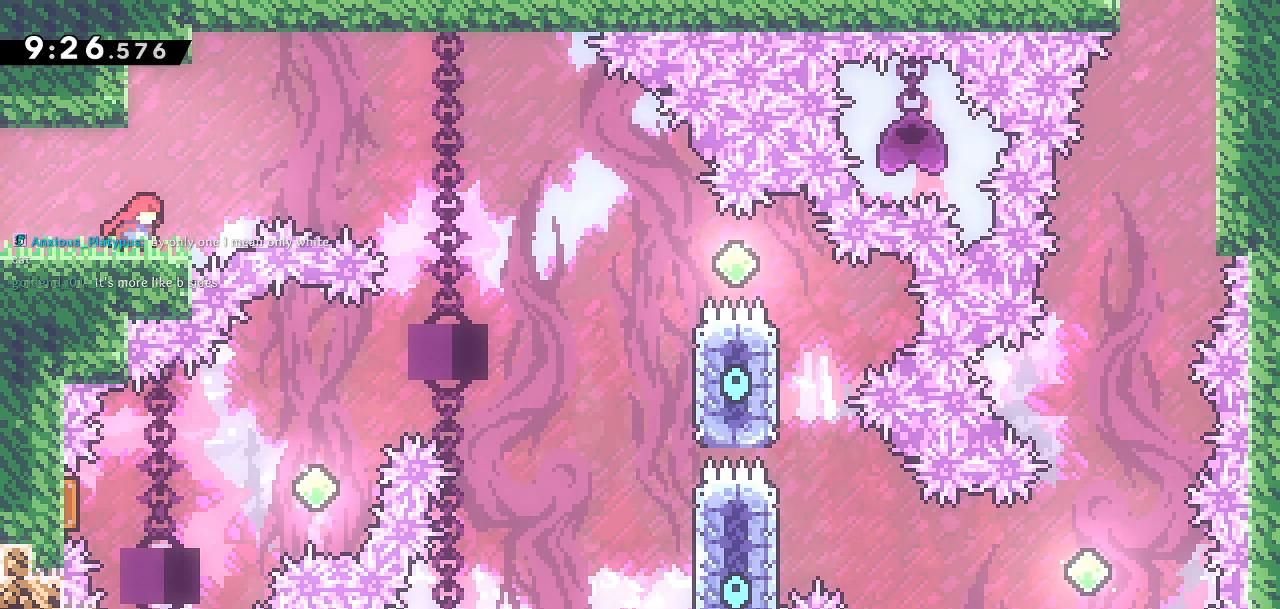
{"dt_ms": 500, "buttons": ["CROSS", "DPAD_RIGHT"], "left_stick": "center", "right_stick": "center", "events": [[217, "CROSS", "down"]]}
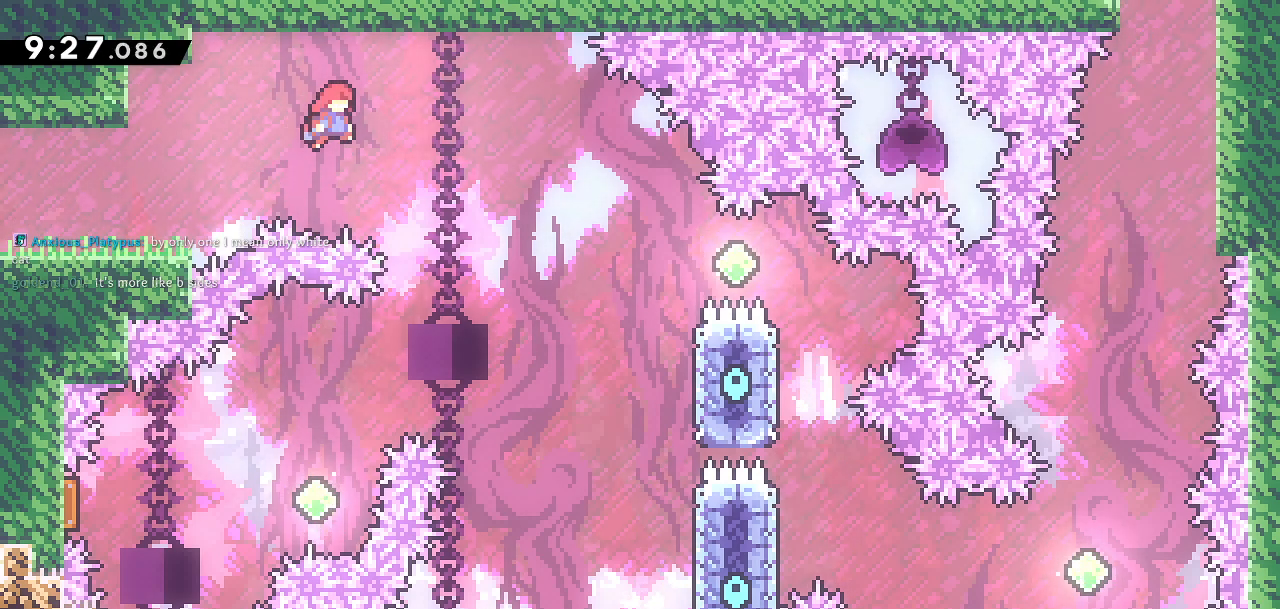
{"dt_ms": 500, "buttons": ["CROSS", "DPAD_RIGHT"], "left_stick": "center", "right_stick": "center", "events": []}
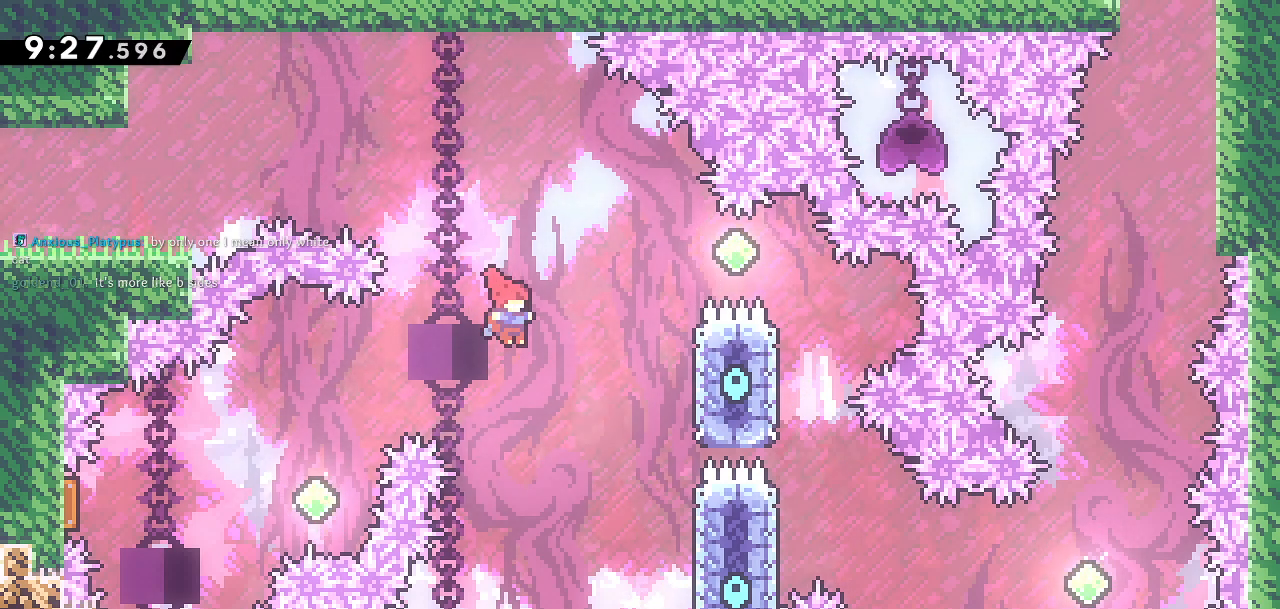
{"dt_ms": 500, "buttons": ["SQUARE", "DPAD_UP"], "left_stick": "center", "right_stick": "center", "events": [[367, "CROSS", "up"], [400, "DPAD_UP", "down"], [417, "DPAD_RIGHT", "up"], [467, "SQUARE", "down"]]}
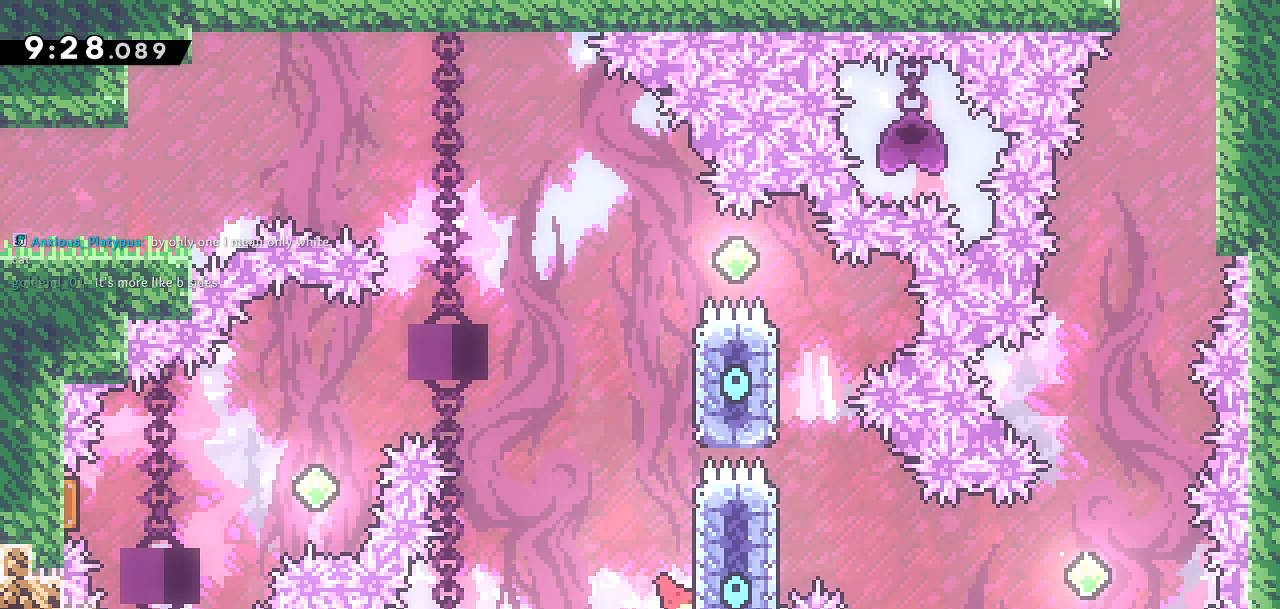
{"dt_ms": 500, "buttons": ["CROSS", "DPAD_UP", "DPAD_LEFT"], "left_stick": "center", "right_stick": "center", "events": [[50, "DPAD_LEFT", "down"], [83, "CROSS", "down"], [83, "SQUARE", "up"]]}
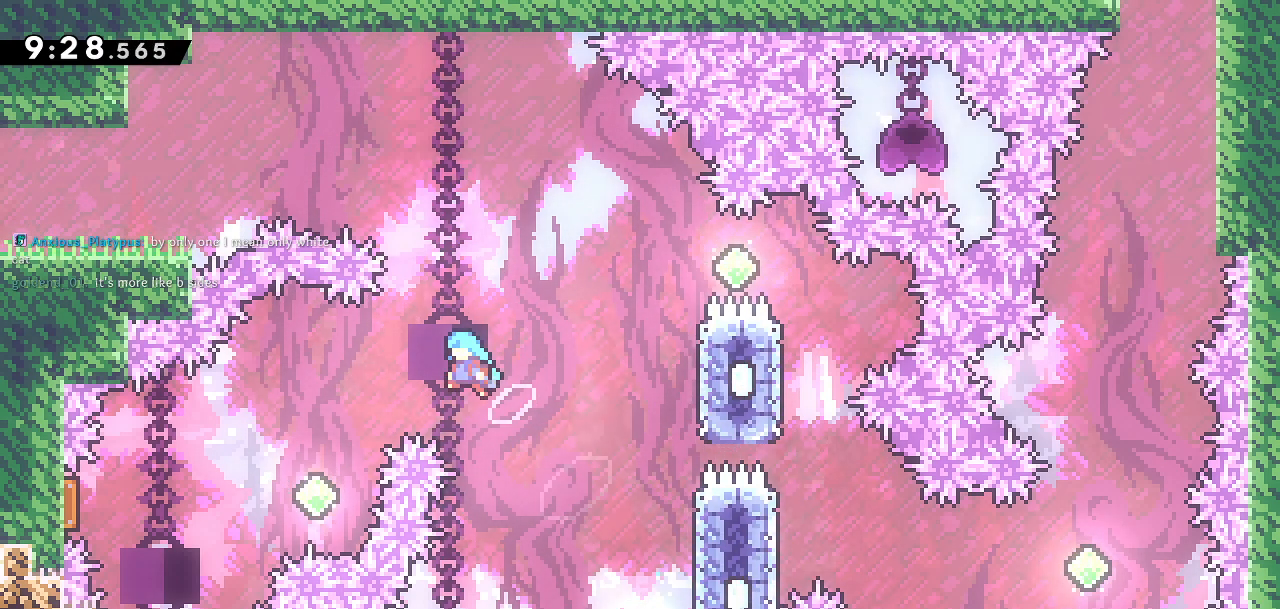
{"dt_ms": 500, "buttons": ["SQUARE", "DPAD_LEFT"], "left_stick": "center", "right_stick": "center", "events": [[200, "DPAD_UP", "up"], [450, "SQUARE", "down"], [483, "CROSS", "up"]]}
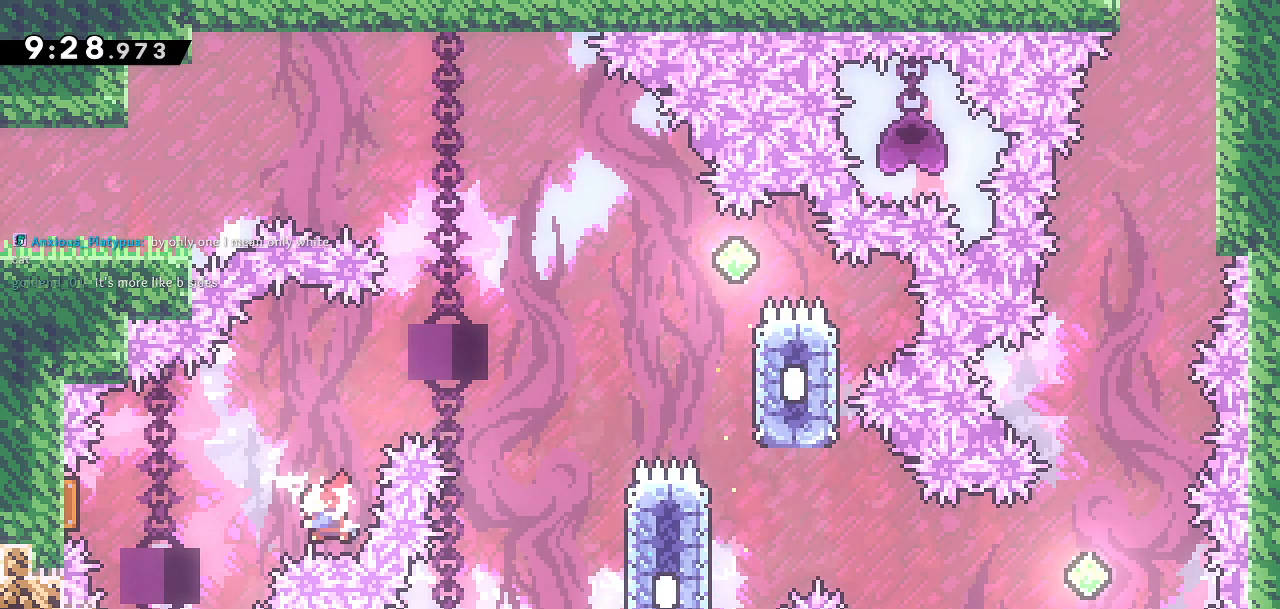
{"dt_ms": 500, "buttons": ["DPAD_RIGHT"], "left_stick": "center", "right_stick": "center", "events": [[100, "SQUARE", "up"], [300, "DPAD_LEFT", "up"], [400, "DPAD_RIGHT", "down"]]}
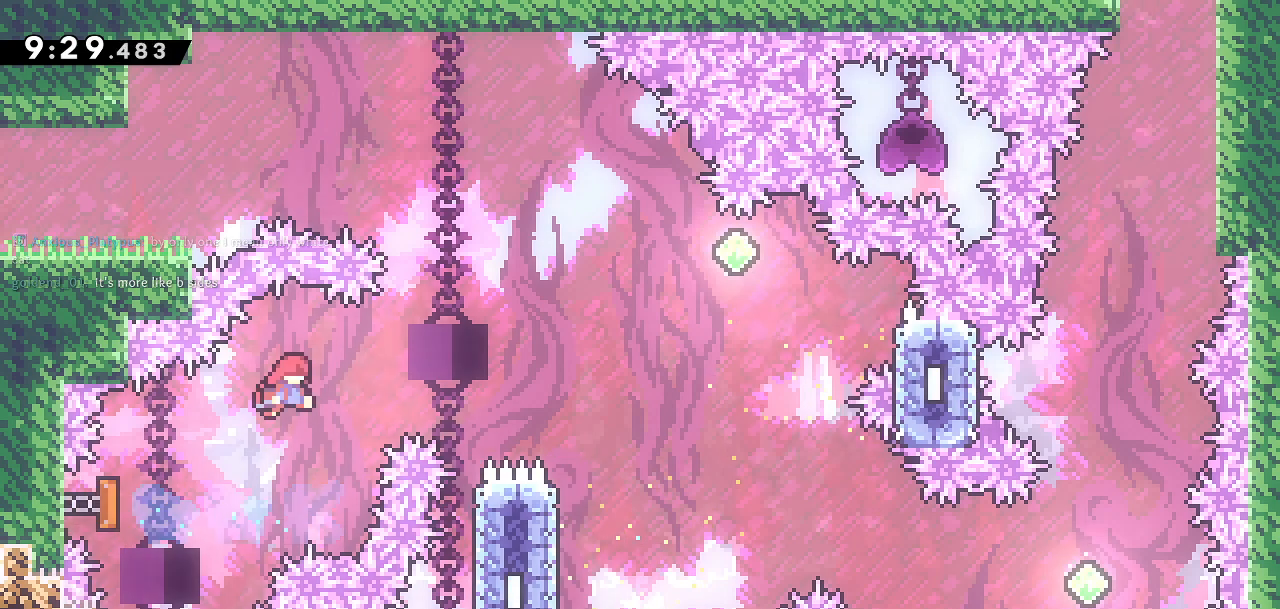
{"dt_ms": 500, "buttons": ["DPAD_LEFT"], "left_stick": "center", "right_stick": "center", "events": [[317, "DPAD_RIGHT", "up"], [417, "DPAD_LEFT", "down"]]}
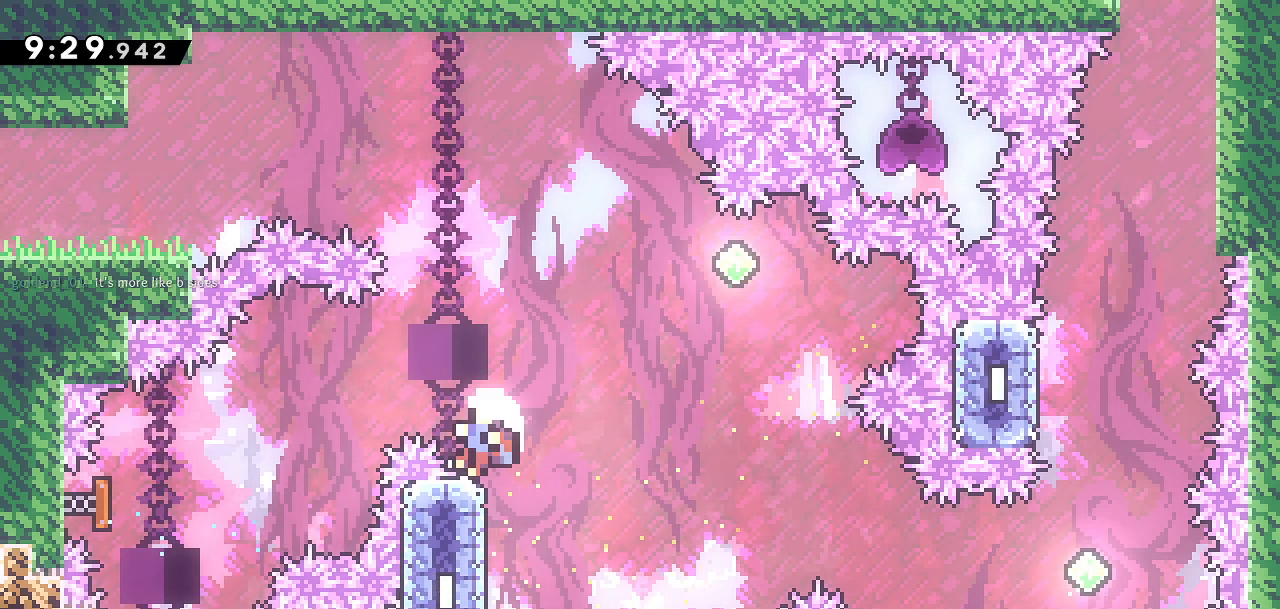
{"dt_ms": 500, "buttons": [], "left_stick": "center", "right_stick": "center", "events": [[200, "DPAD_UP", "down"], [233, "DPAD_LEFT", "up"], [317, "DPAD_UP", "up"]]}
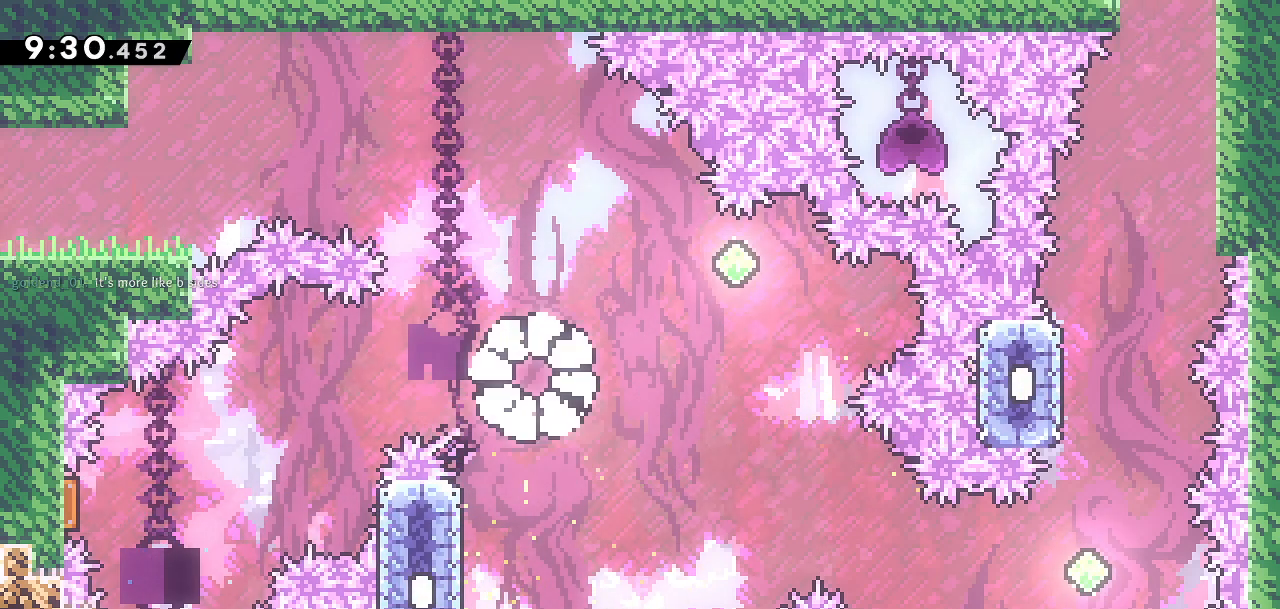
{"dt_ms": 500, "buttons": [], "left_stick": "center", "right_stick": "center", "events": []}